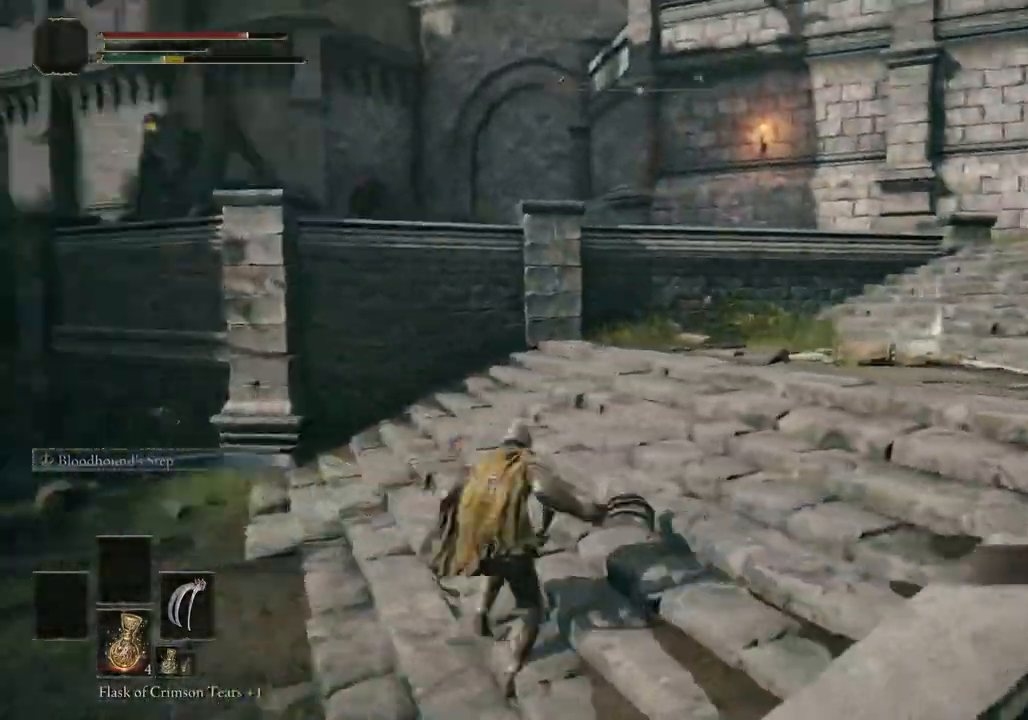
Gameplay with a controller (PlayStation layout); each line is a JSON object with the inputs held at the frame after it. "events" lists button and stick changes between this image and that frame as [ms after this image, input, new state], when the widget could be followed in between. Not read: L1 R1.
{"buttons": ["CIRCLE"], "left_stick": "up-right", "right_stick": "center"}
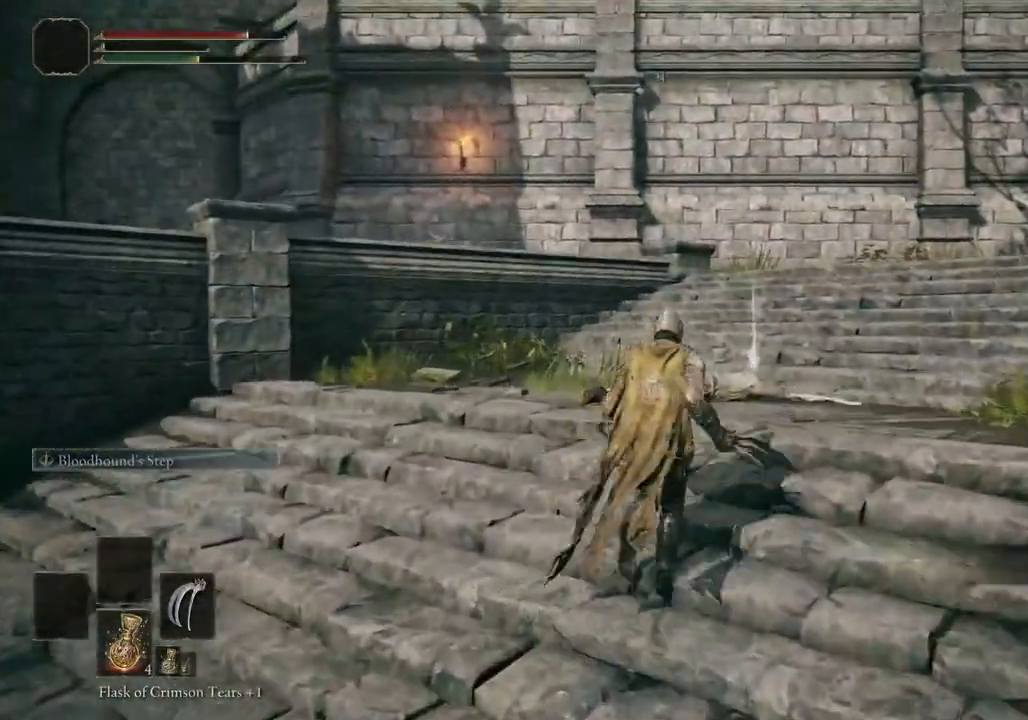
{"buttons": ["CIRCLE"], "left_stick": "up-right", "right_stick": "center", "events": []}
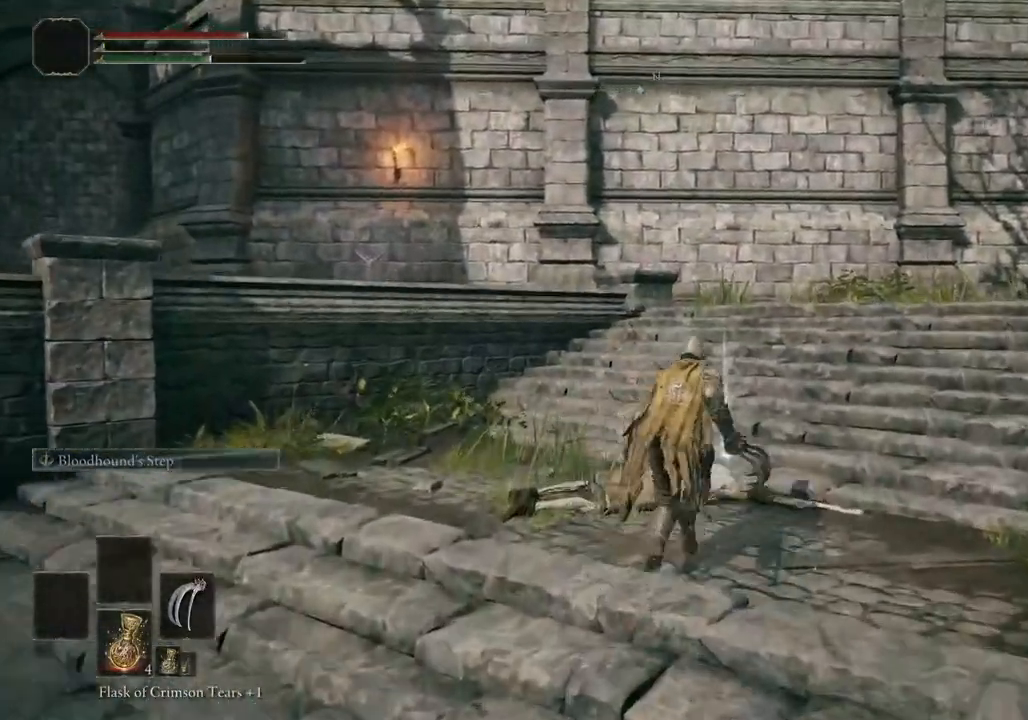
{"buttons": ["CIRCLE"], "left_stick": "up-right", "right_stick": "down-left", "events": [[50, "TRIANGLE", "down"], [150, "TRIANGLE", "up"], [250, "TRIANGLE", "down"], [267, "right_stick", "down-left"], [333, "TRIANGLE", "up"], [417, "TRIANGLE", "down"], [483, "TRIANGLE", "up"]]}
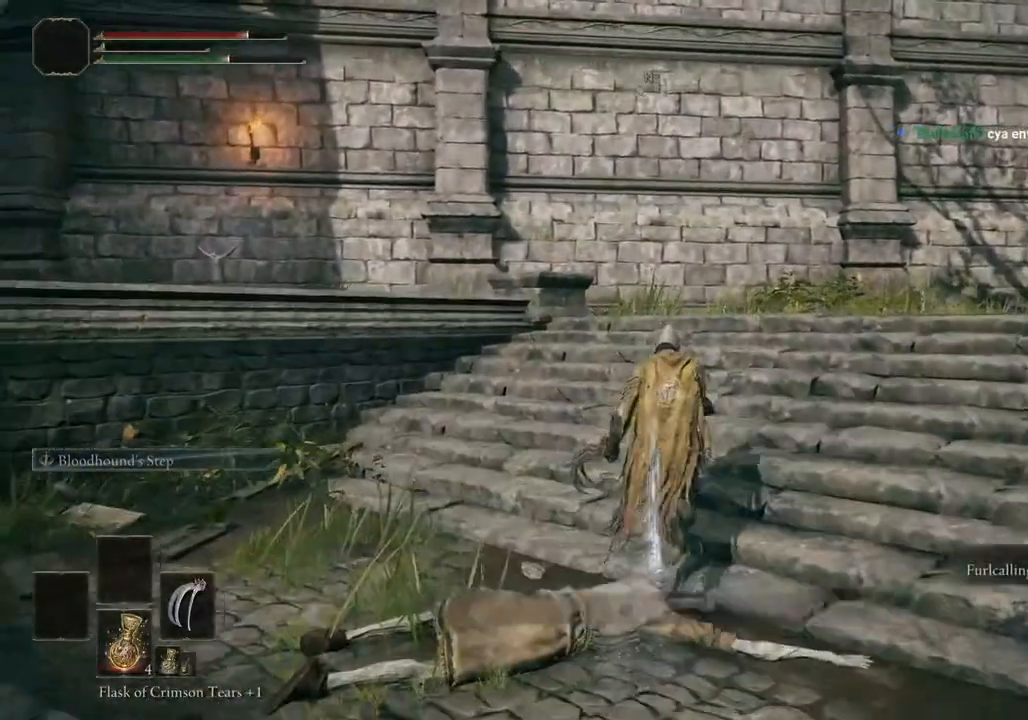
{"buttons": ["CIRCLE"], "left_stick": "up", "right_stick": "center", "events": [[150, "left_stick", "up"], [367, "right_stick", "center"]]}
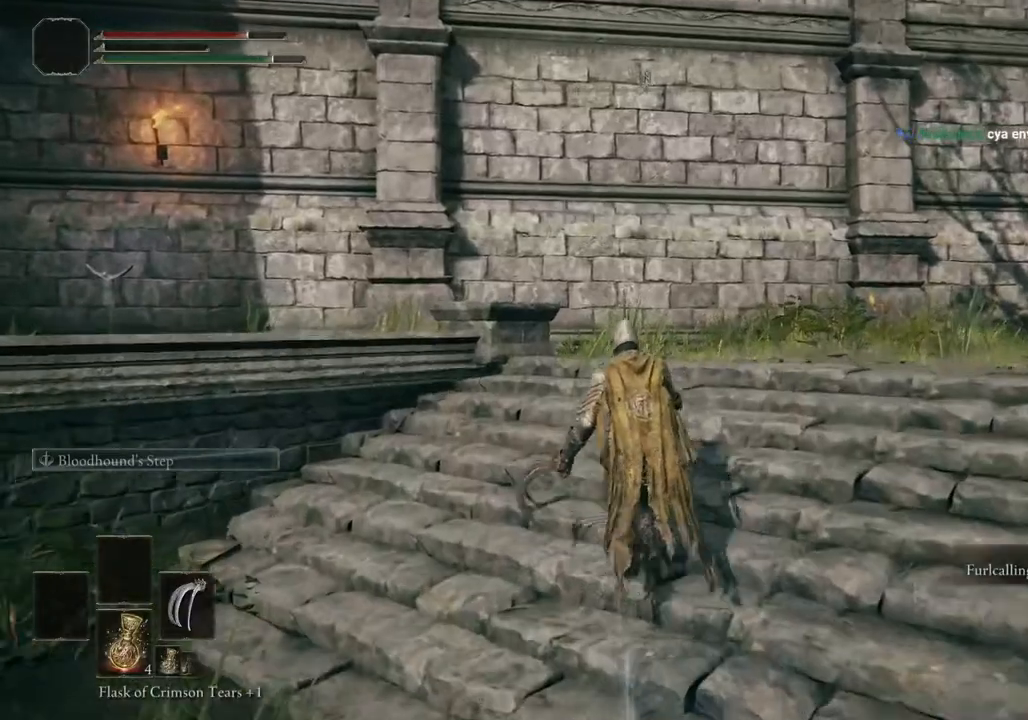
{"buttons": ["CIRCLE"], "left_stick": "up", "right_stick": "center", "events": []}
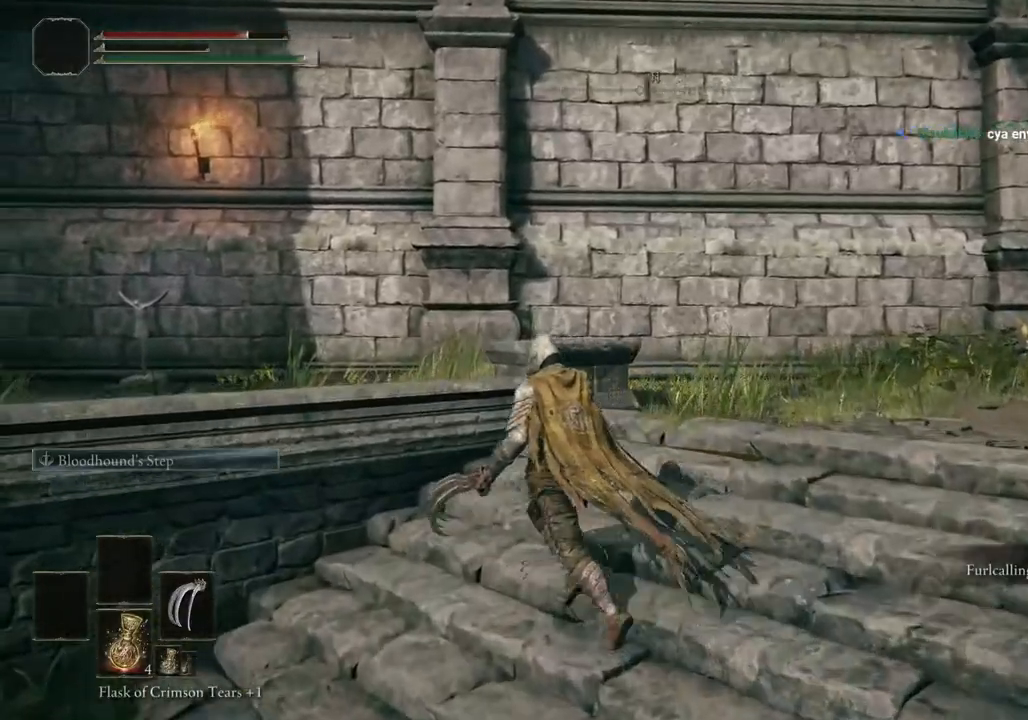
{"buttons": ["CIRCLE"], "left_stick": "up-left", "right_stick": "center", "events": [[17, "left_stick", "up-left"], [100, "CROSS", "down"], [233, "CROSS", "up"]]}
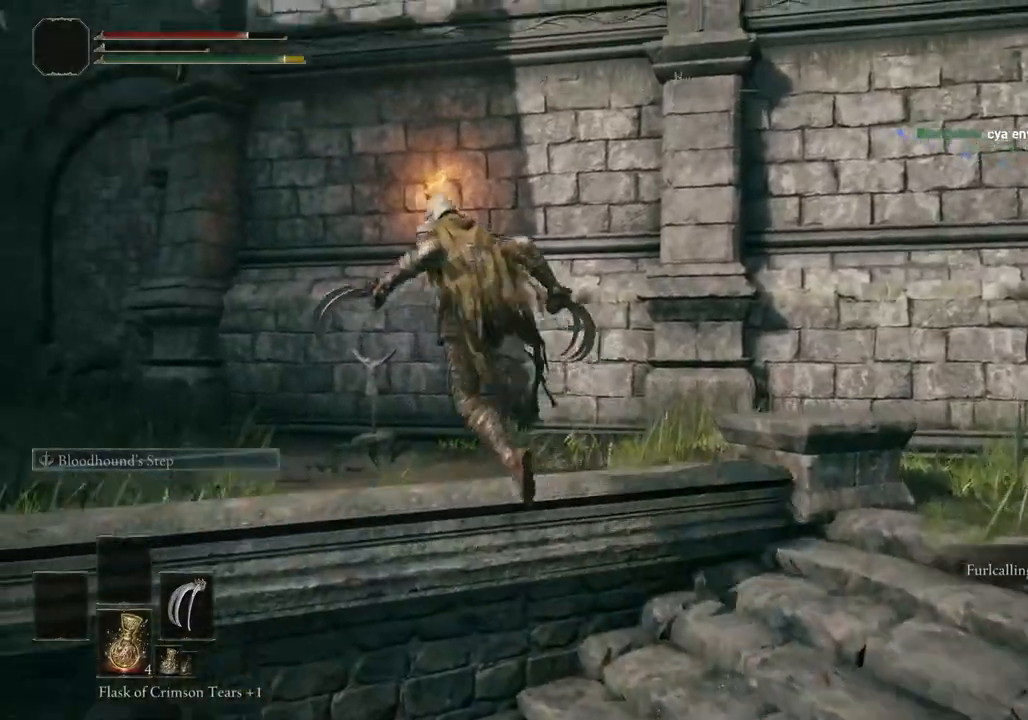
{"buttons": ["CIRCLE"], "left_stick": "up-left", "right_stick": "down-left", "events": [[200, "DPAD_DOWN", "down"], [300, "DPAD_DOWN", "up"], [467, "right_stick", "down-left"]]}
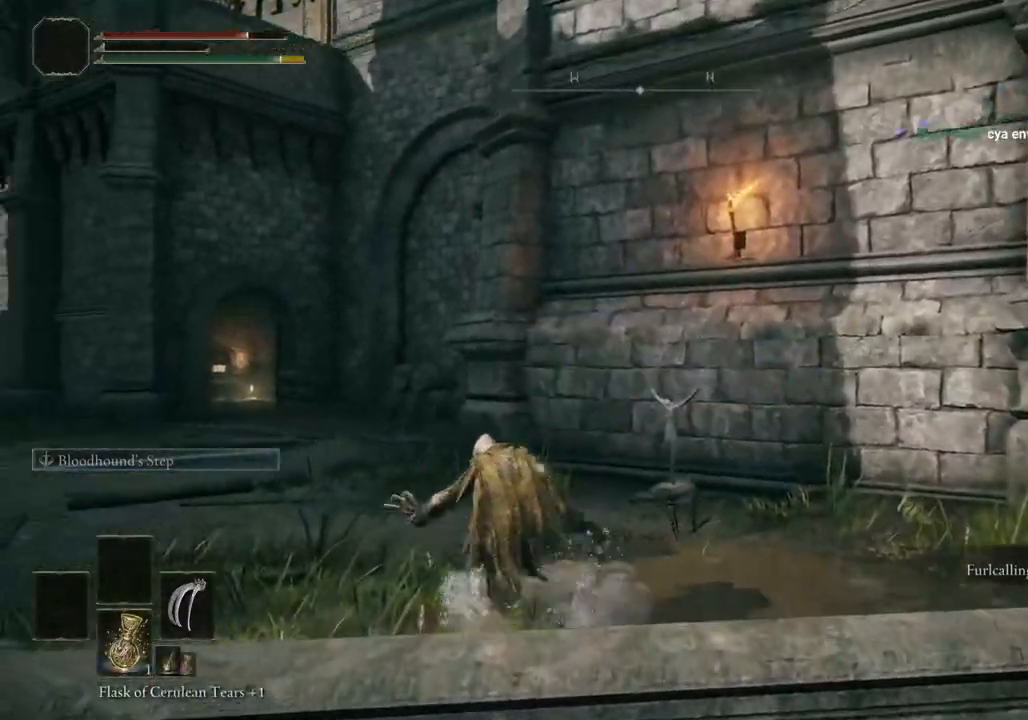
{"buttons": ["CIRCLE"], "left_stick": "up-left", "right_stick": "down", "events": [[150, "DPAD_DOWN", "down"], [167, "right_stick", "down"], [233, "DPAD_DOWN", "up"], [417, "DPAD_DOWN", "down"], [500, "DPAD_DOWN", "up"]]}
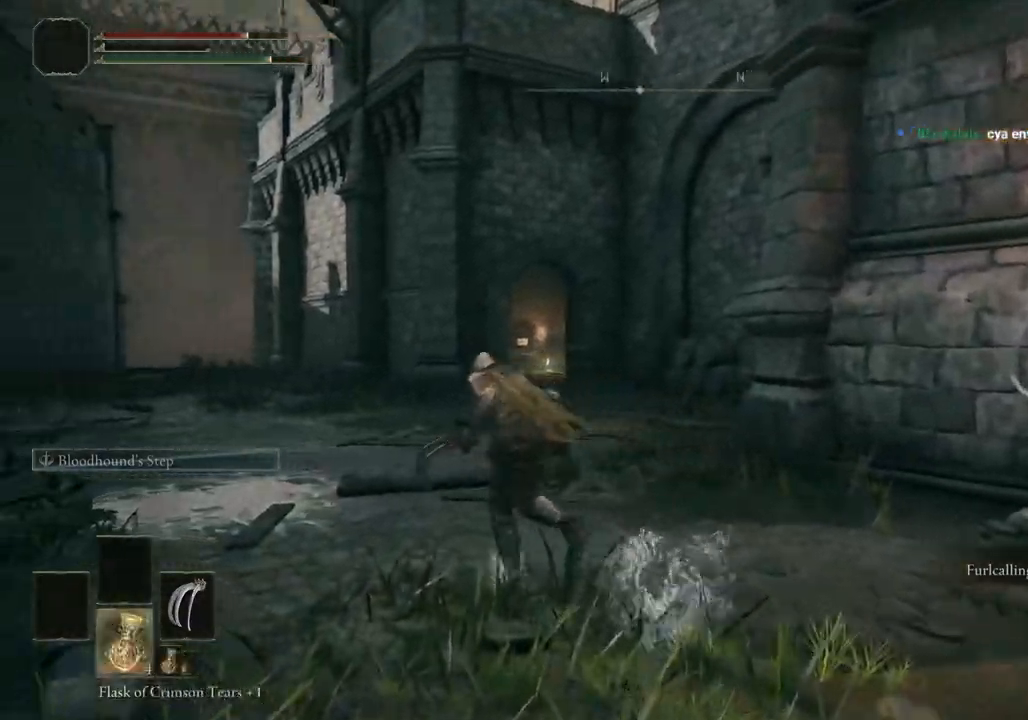
{"buttons": ["CIRCLE"], "left_stick": "up", "right_stick": "center", "events": [[133, "right_stick", "center"], [233, "SQUARE", "down"], [283, "left_stick", "up"], [317, "SQUARE", "up"]]}
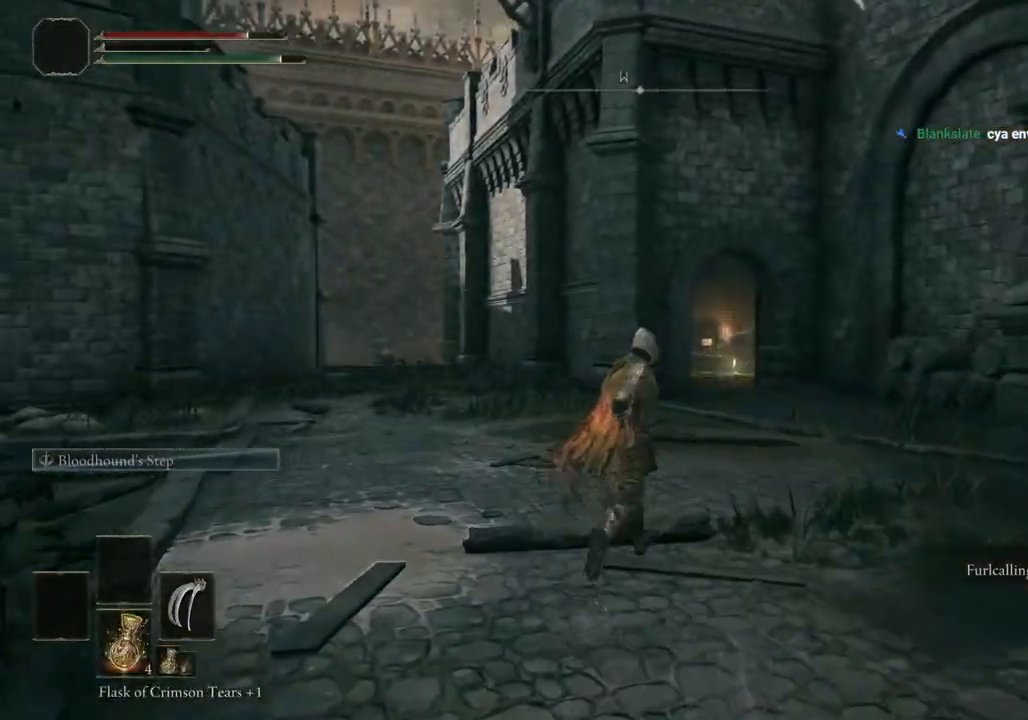
{"buttons": ["CIRCLE"], "left_stick": "up", "right_stick": "center", "events": []}
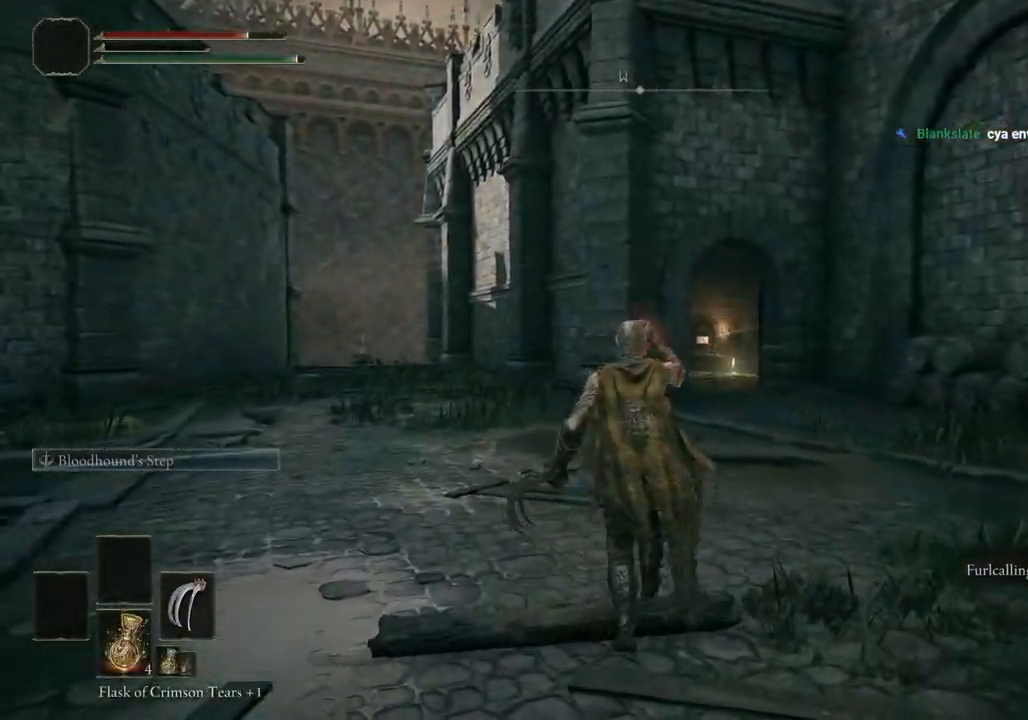
{"buttons": ["CIRCLE"], "left_stick": "up", "right_stick": "center", "events": []}
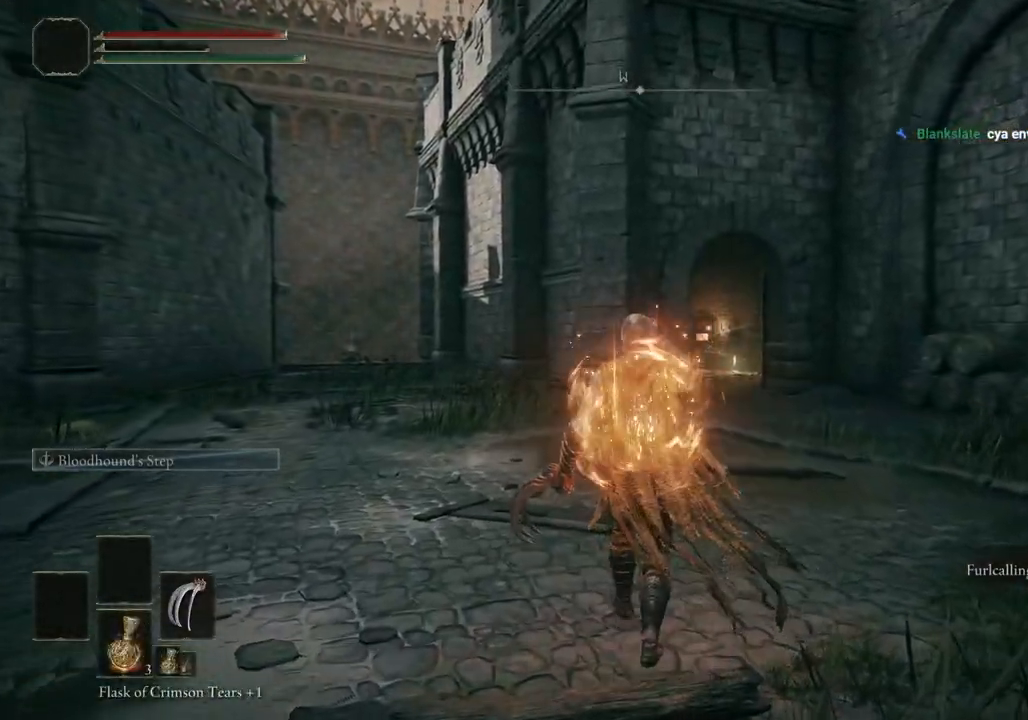
{"buttons": ["CIRCLE"], "left_stick": "up", "right_stick": "center", "events": []}
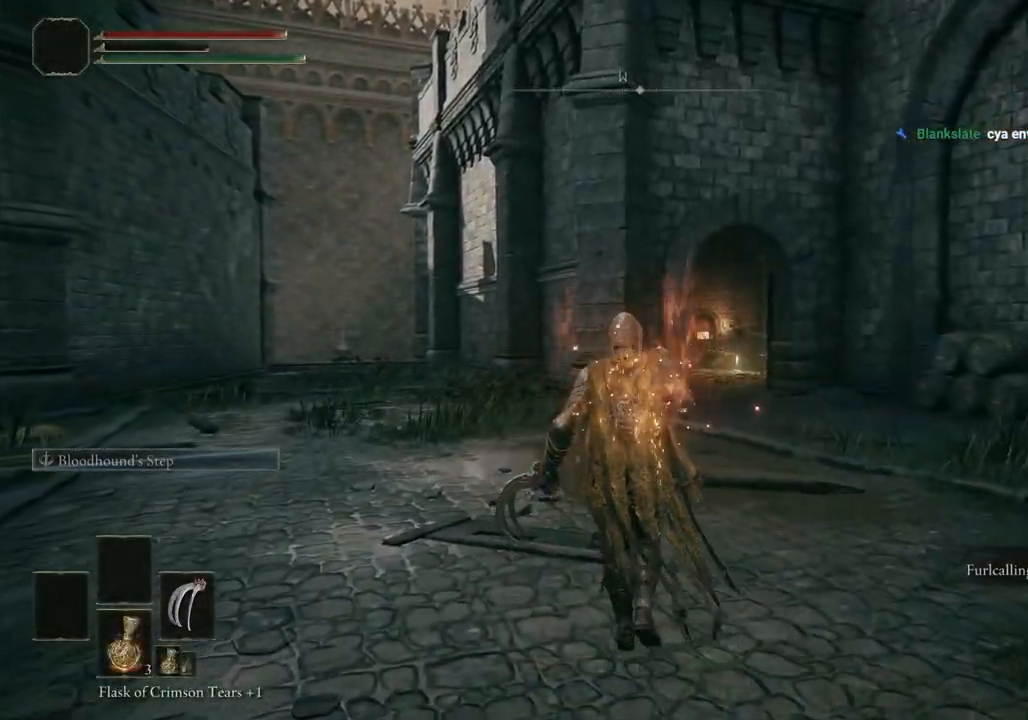
{"buttons": ["CIRCLE"], "left_stick": "up", "right_stick": "center", "events": [[233, "DPAD_DOWN", "down"], [367, "DPAD_DOWN", "up"]]}
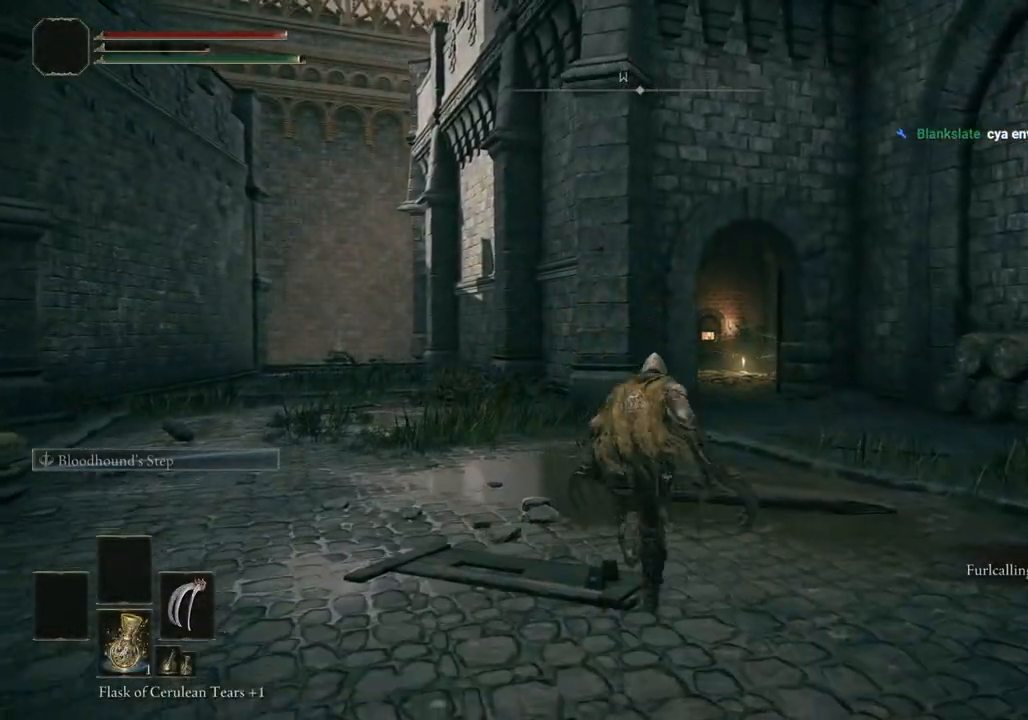
{"buttons": [], "left_stick": "up", "right_stick": "center", "events": [[167, "SQUARE", "down"], [300, "SQUARE", "up"], [400, "CIRCLE", "up"]]}
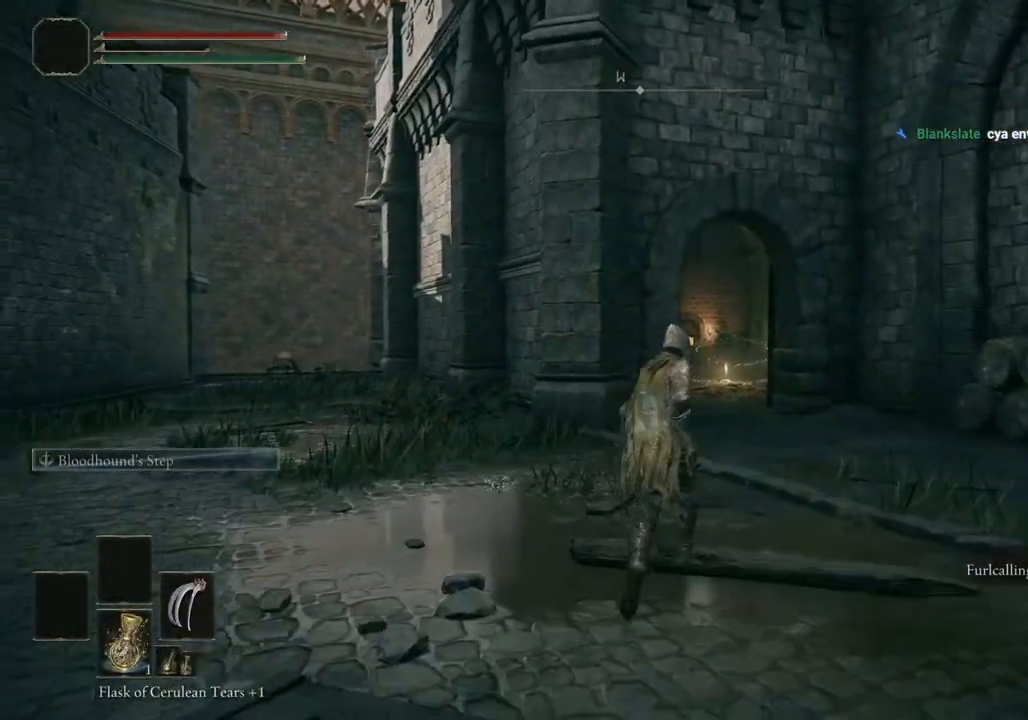
{"buttons": [], "left_stick": "right", "right_stick": "left", "events": [[33, "right_stick", "left"], [317, "left_stick", "right"]]}